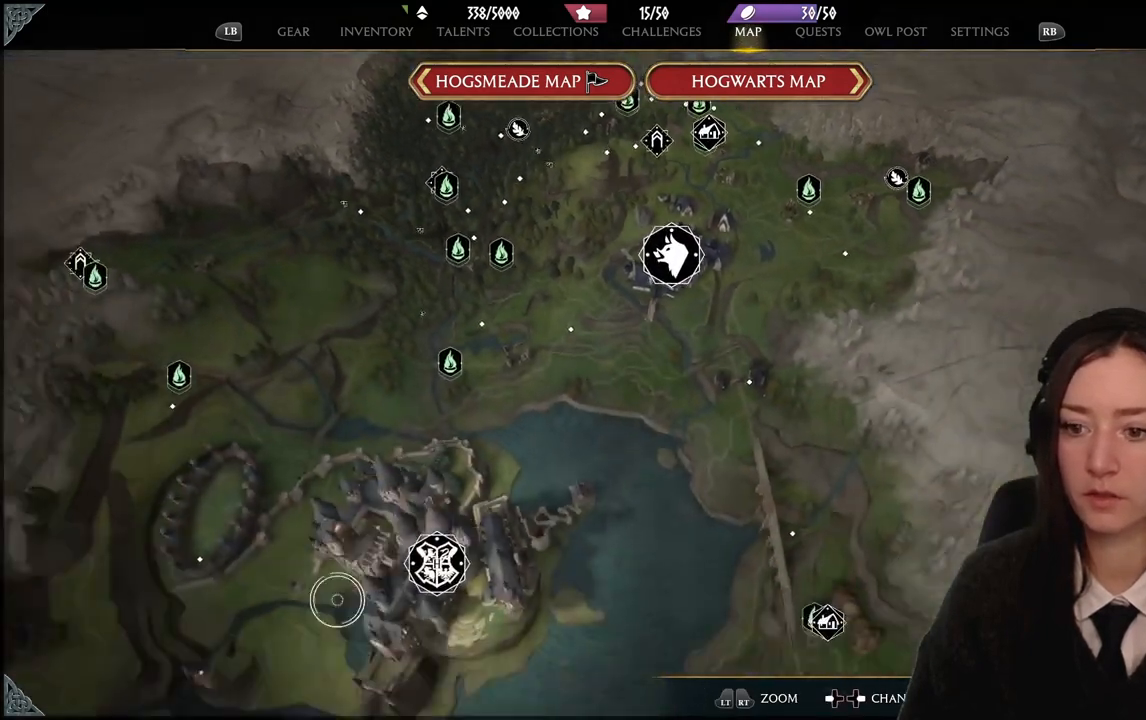
Gameplay with a controller (Xbox layout); each line is a JSON object with the inputs held at the frame after it. "events" lists button and stick changes between this image and that frame as [ms after this image, input, new state], when the widget could be followed in between. Not read: DPAD_DOWN L3 R3.
{"buttons": [], "left_stick": "down-left", "right_stick": "center", "events": [[100, "left_stick", "down-left"], [200, "right_stick", "center"]]}
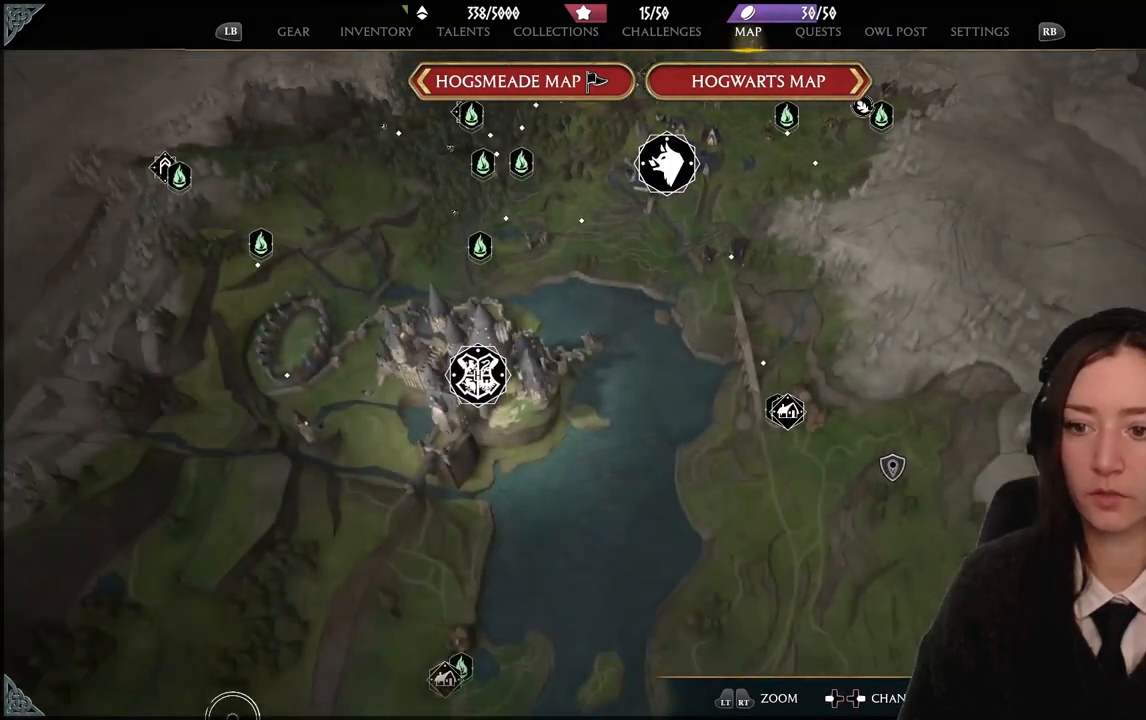
{"buttons": [], "left_stick": "center", "right_stick": "down", "events": [[134, "right_stick", "down"], [200, "left_stick", "center"]]}
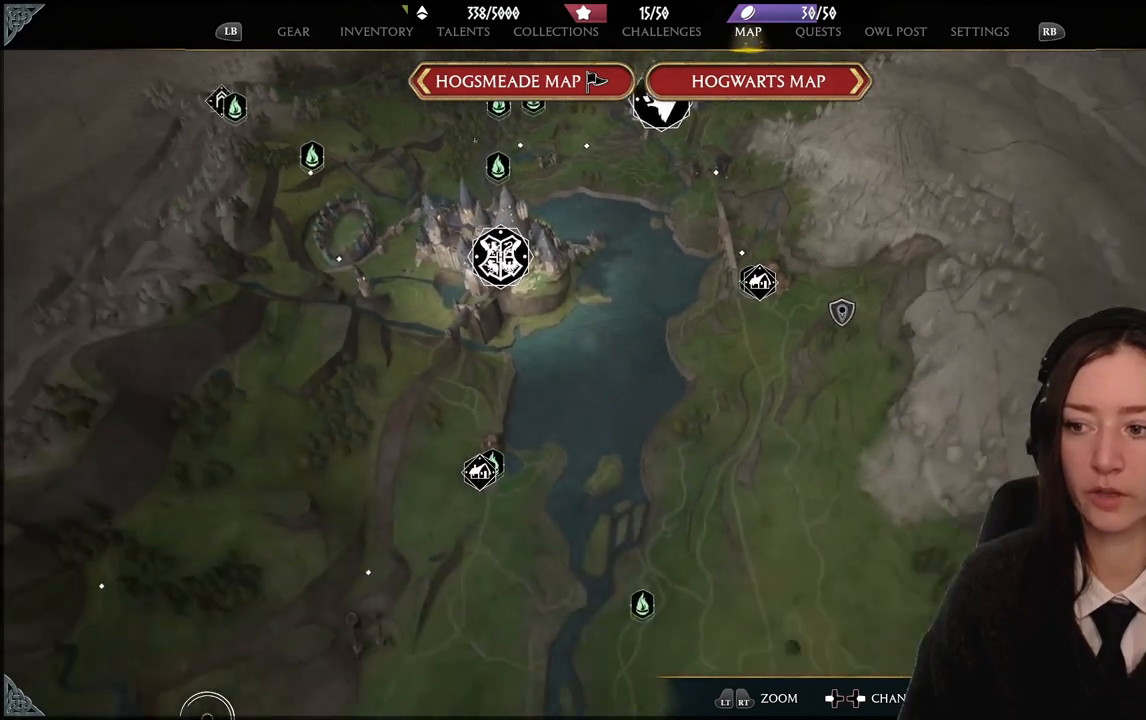
{"buttons": [], "left_stick": "center", "right_stick": "down", "events": []}
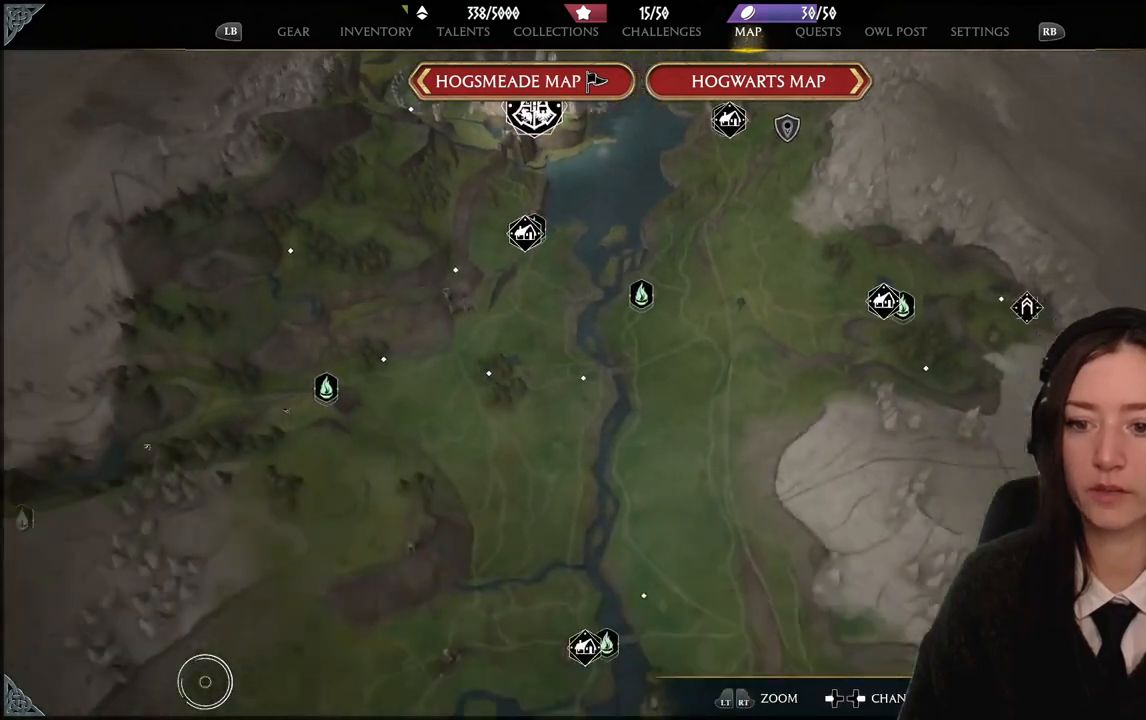
{"buttons": [], "left_stick": "left", "right_stick": "down", "events": [[167, "left_stick", "left"]]}
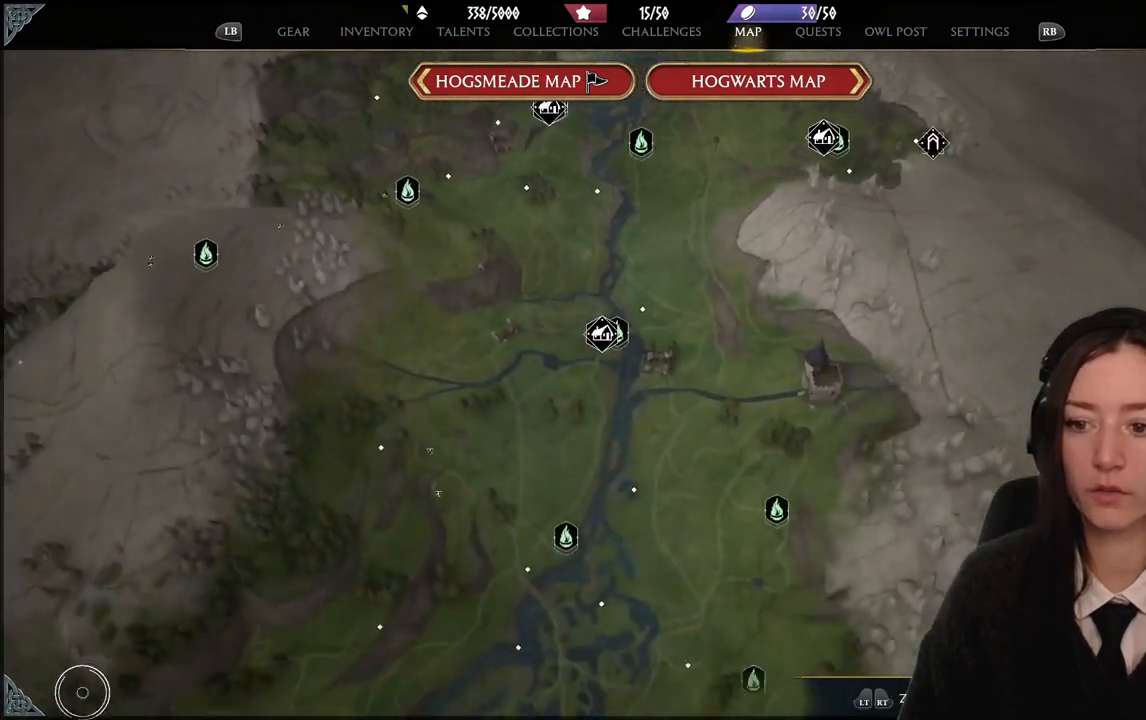
{"buttons": [], "left_stick": "left", "right_stick": "center", "events": [[333, "right_stick", "center"]]}
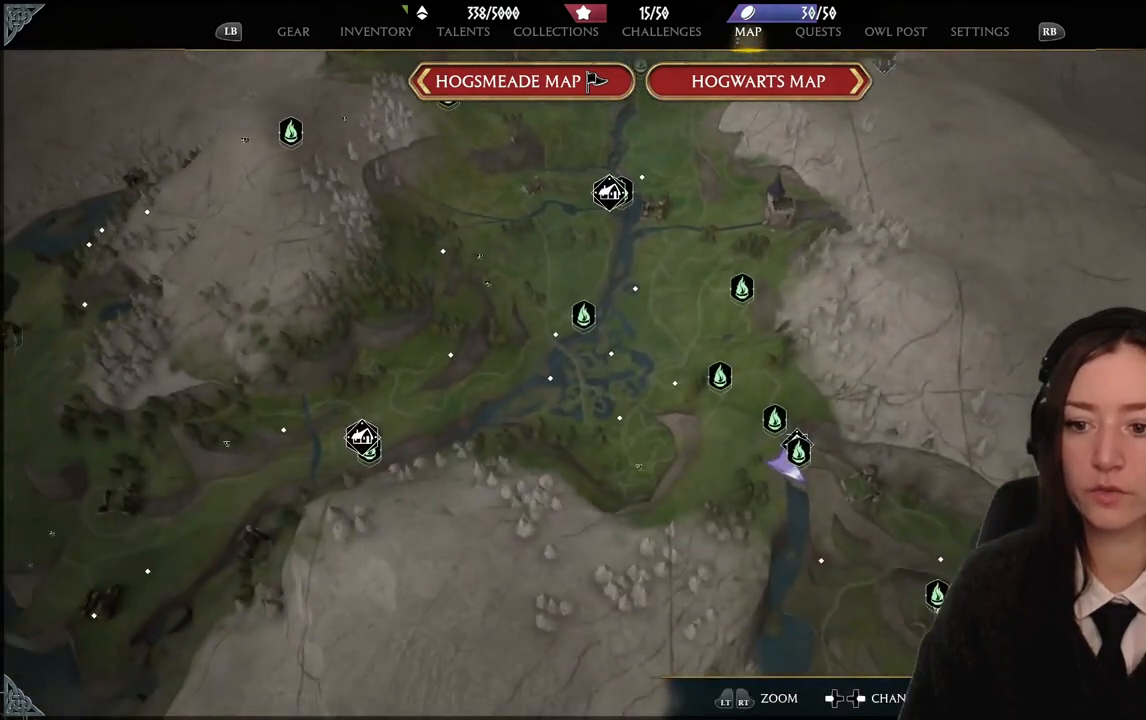
{"buttons": [], "left_stick": "up", "right_stick": "center", "events": [[234, "left_stick", "up"], [300, "left_stick", "up-right"], [401, "left_stick", "up"]]}
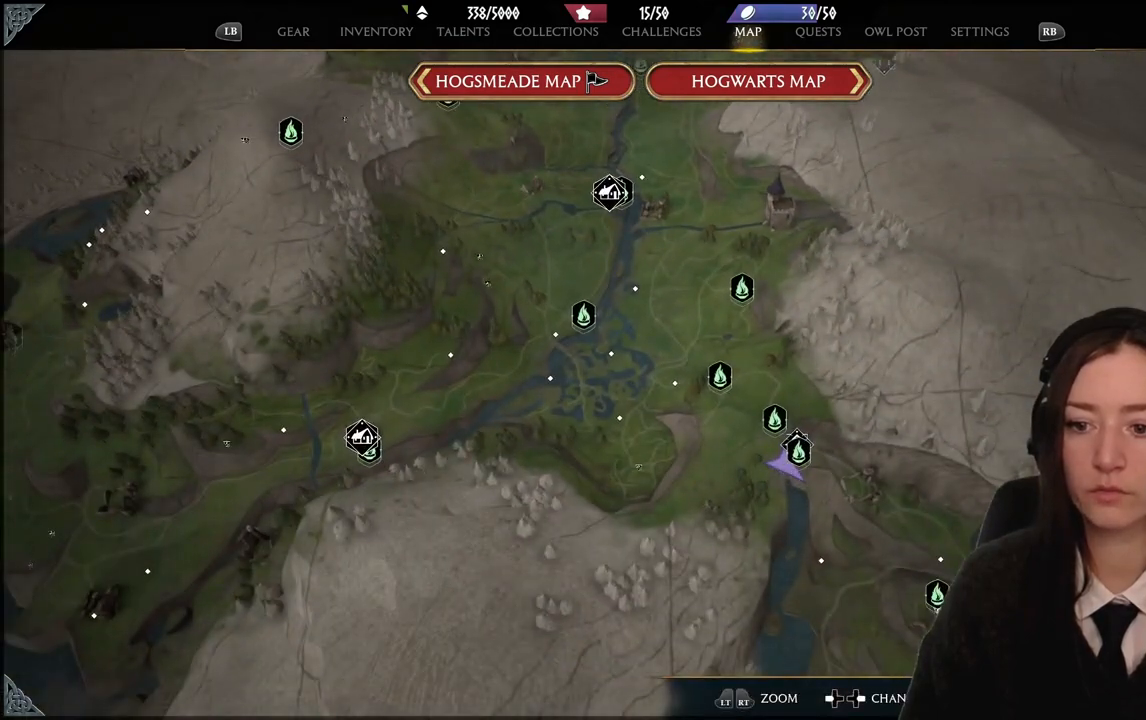
{"buttons": [], "left_stick": "up-right", "right_stick": "center", "events": [[33, "left_stick", "up-right"]]}
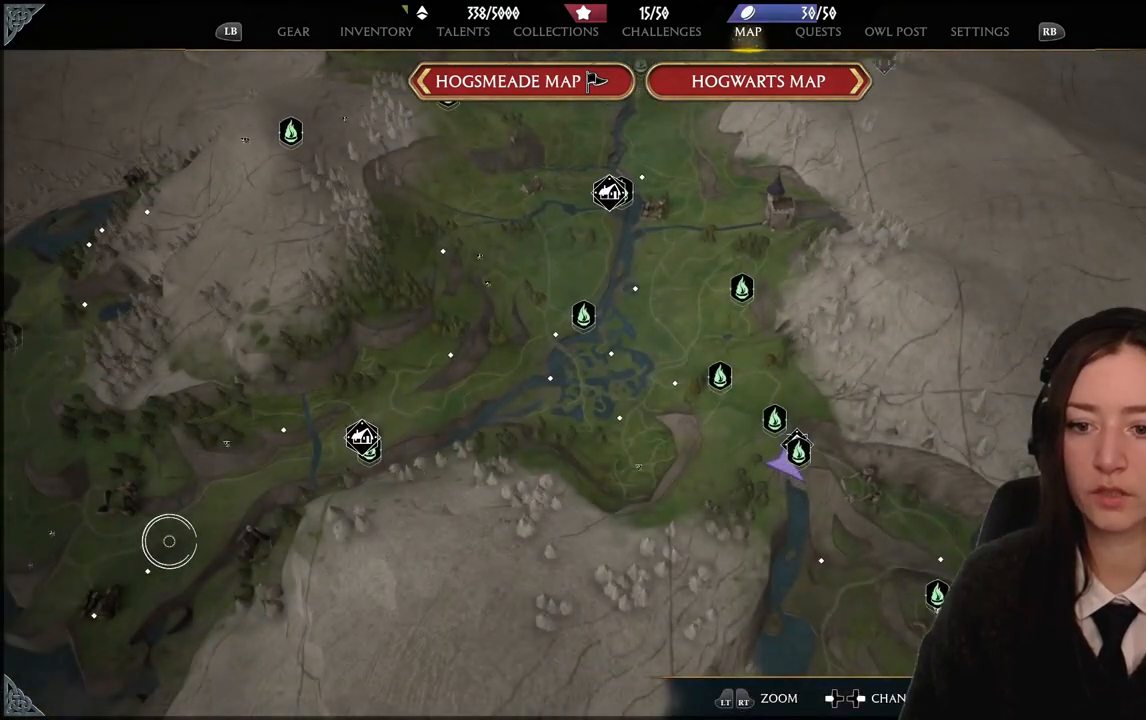
{"buttons": [], "left_stick": "down-left", "right_stick": "center", "events": [[100, "R2", "down"], [100, "left_stick", "center"], [234, "R2", "up"], [367, "left_stick", "left"], [467, "left_stick", "down-left"]]}
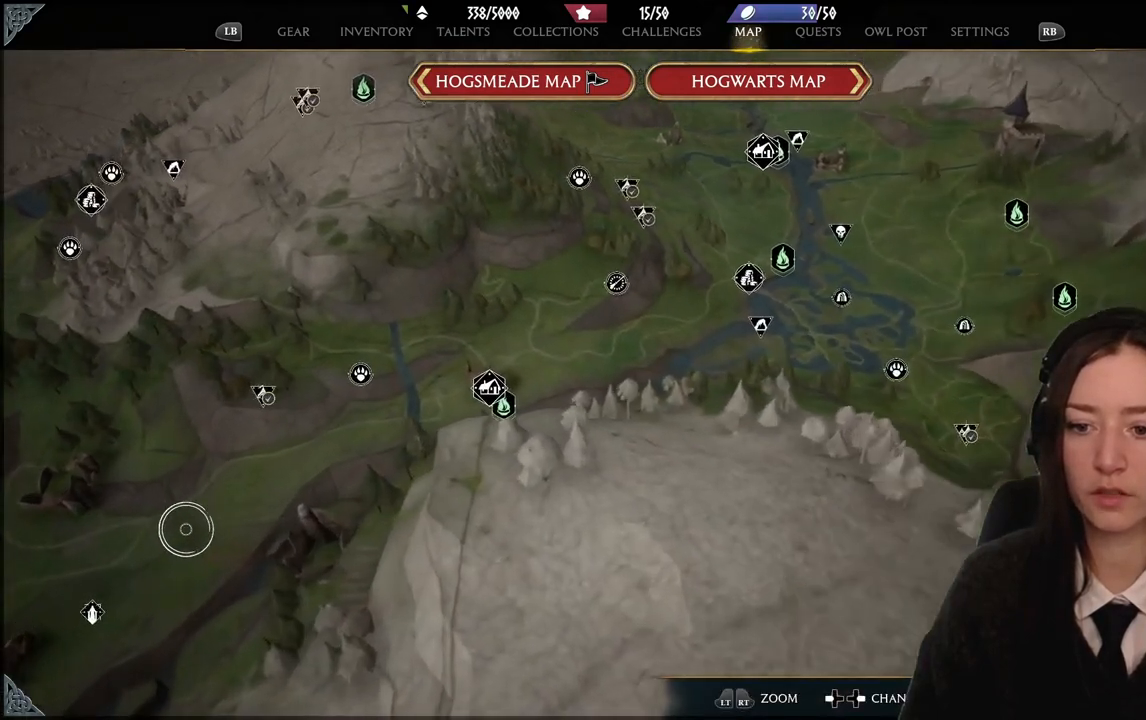
{"buttons": [], "left_stick": "center", "right_stick": "down", "events": [[166, "right_stick", "down"], [300, "left_stick", "center"]]}
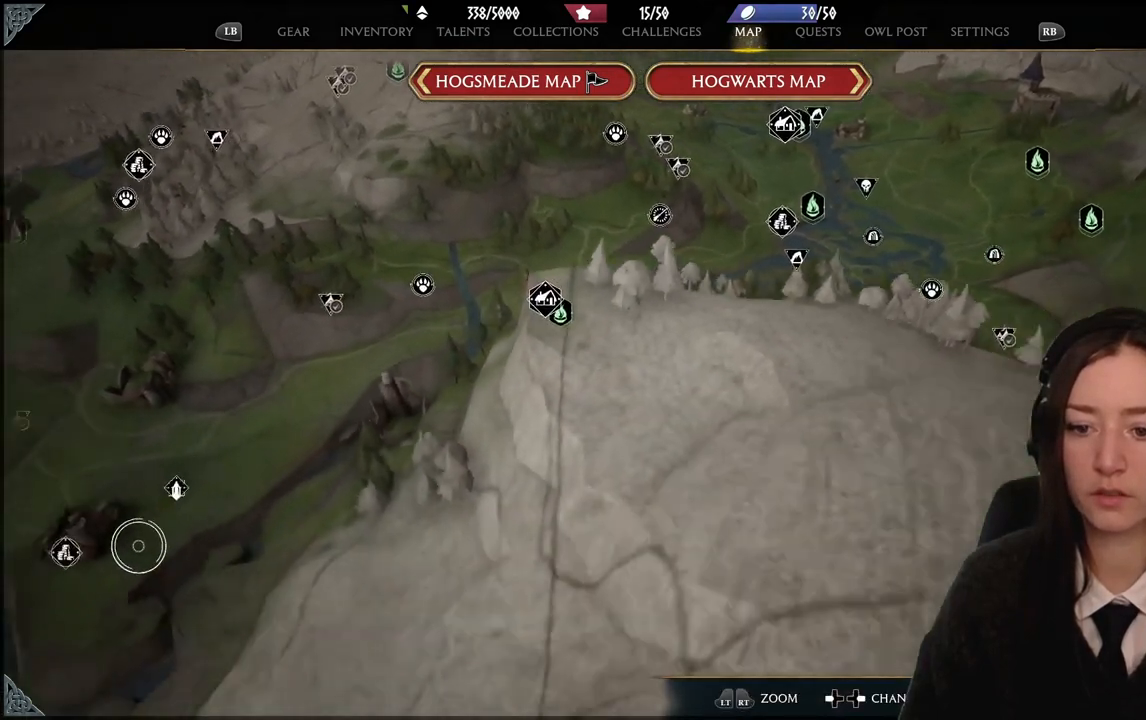
{"buttons": [], "left_stick": "left", "right_stick": "center", "events": [[67, "L2", "down"], [234, "right_stick", "center"], [267, "L2", "up"], [501, "left_stick", "left"]]}
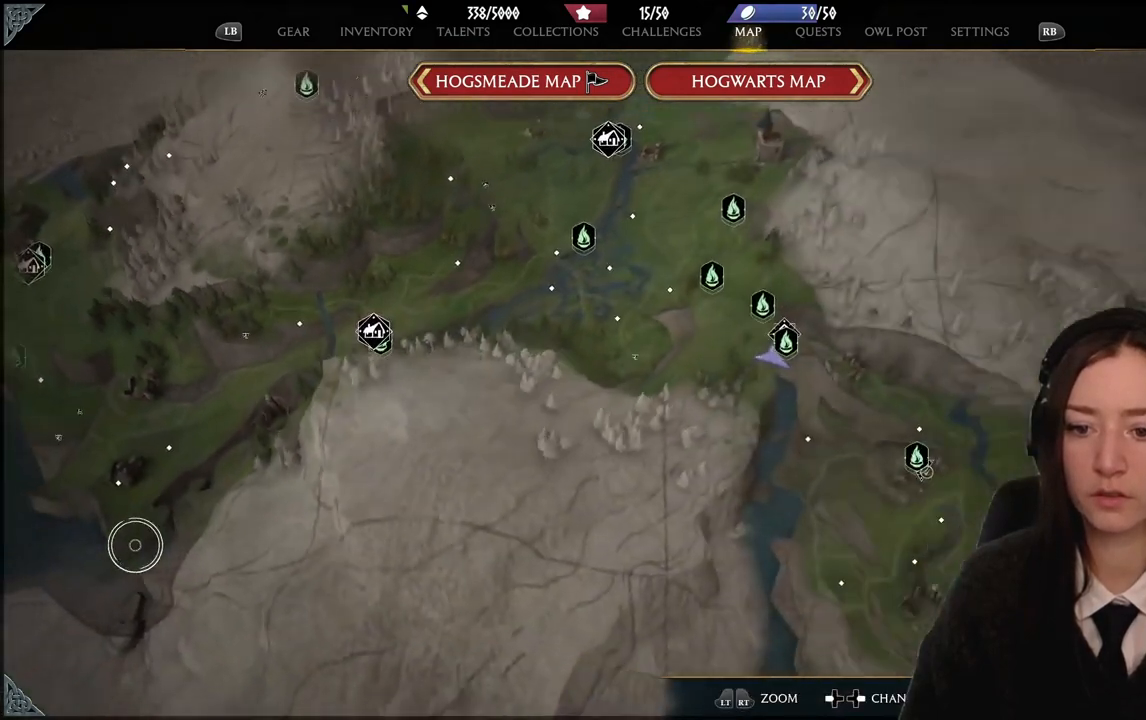
{"buttons": [], "left_stick": "center", "right_stick": "left", "events": [[267, "left_stick", "center"], [433, "right_stick", "left"]]}
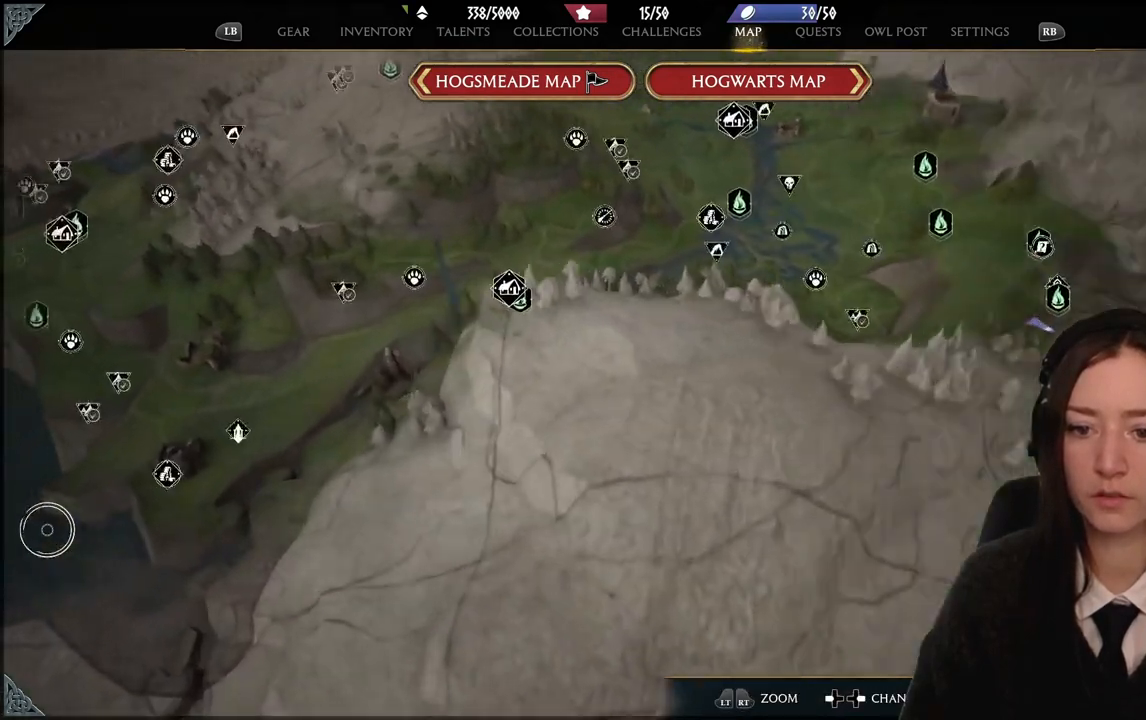
{"buttons": [], "left_stick": "right", "right_stick": "center", "events": [[401, "left_stick", "right"], [401, "right_stick", "center"]]}
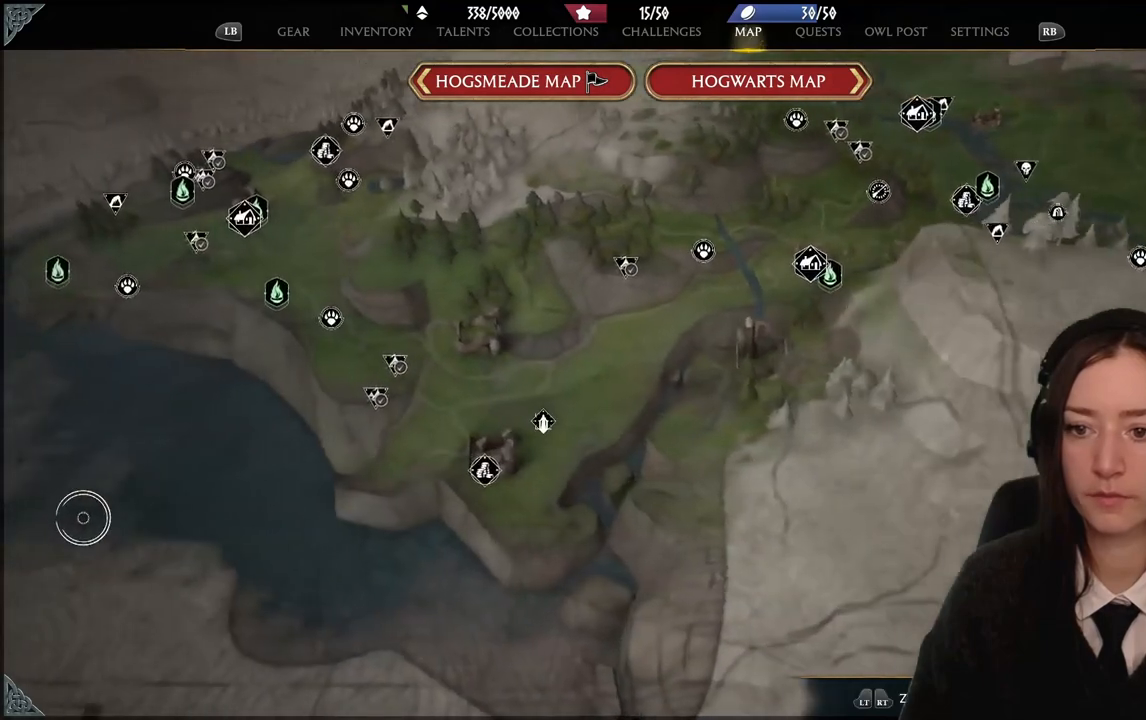
{"buttons": [], "left_stick": "right", "right_stick": "center", "events": []}
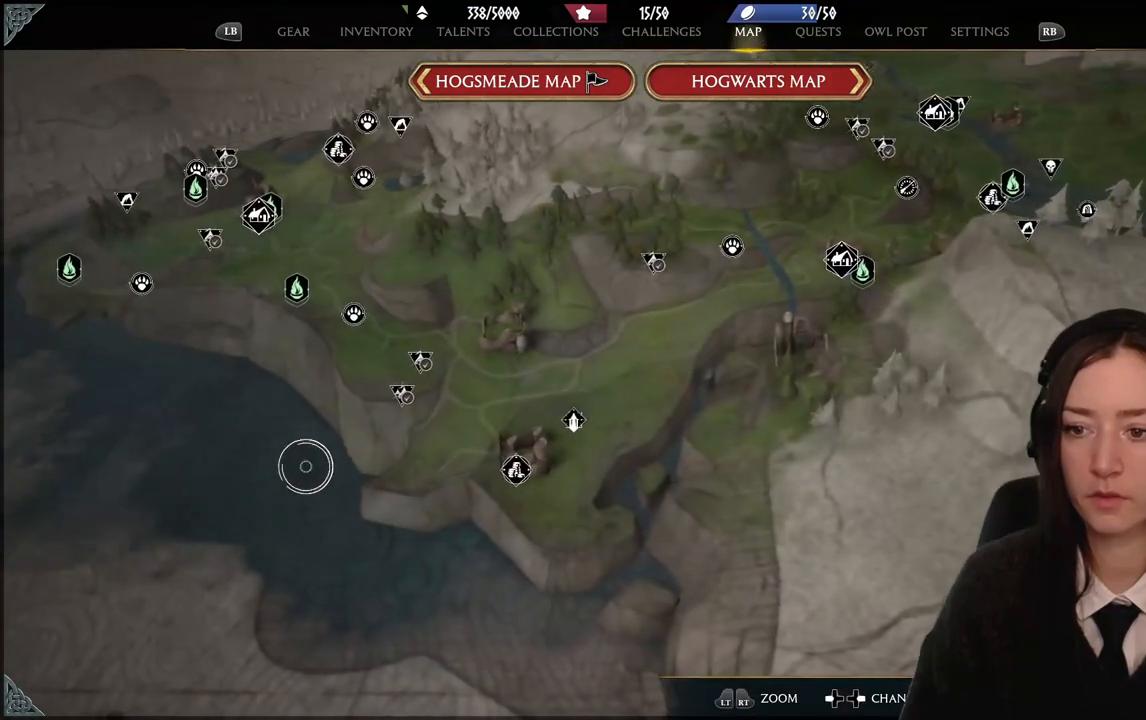
{"buttons": [], "left_stick": "up-right", "right_stick": "center", "events": [[200, "left_stick", "up-right"]]}
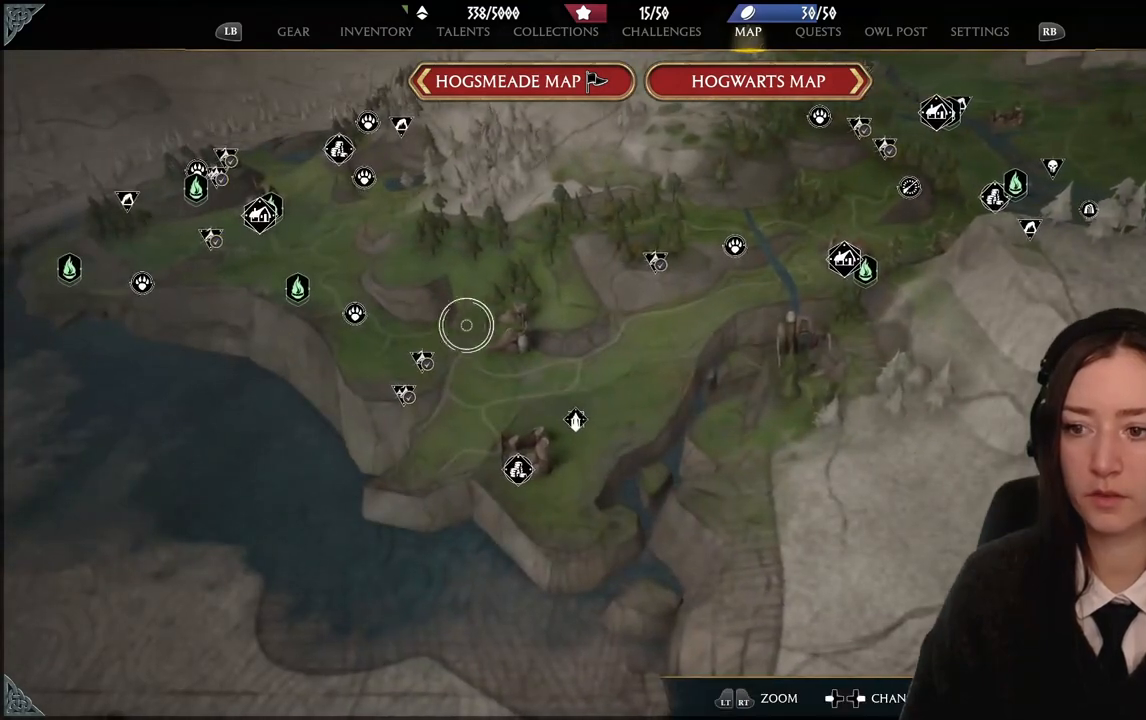
{"buttons": [], "left_stick": "down", "right_stick": "center", "events": [[100, "left_stick", "up-left"], [267, "left_stick", "down-left"], [333, "left_stick", "down"]]}
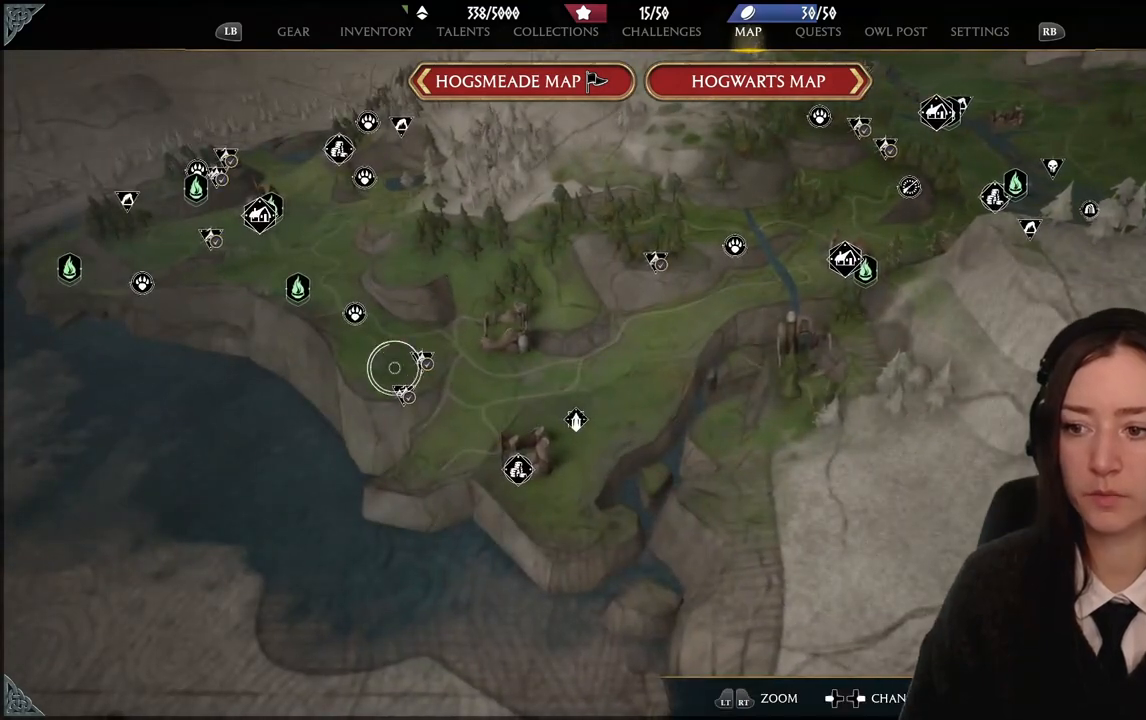
{"buttons": [], "left_stick": "up-right", "right_stick": "center", "events": [[167, "left_stick", "right"], [367, "left_stick", "up-right"]]}
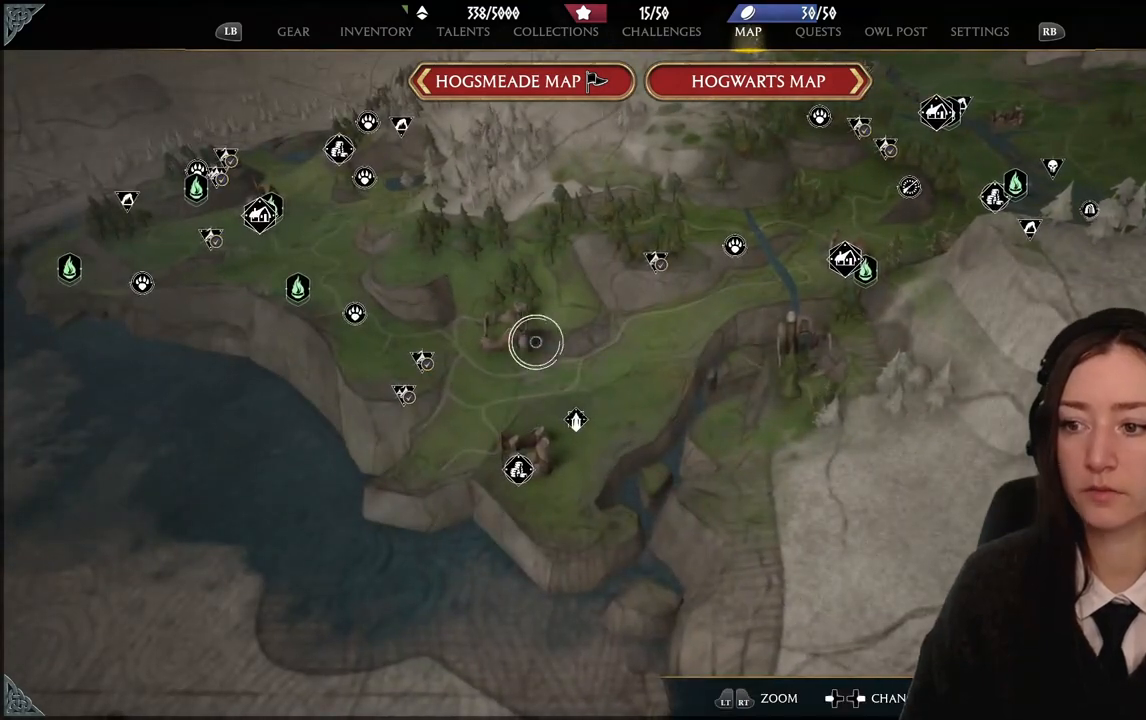
{"buttons": [], "left_stick": "center", "right_stick": "down", "events": [[100, "right_stick", "down"], [300, "left_stick", "center"]]}
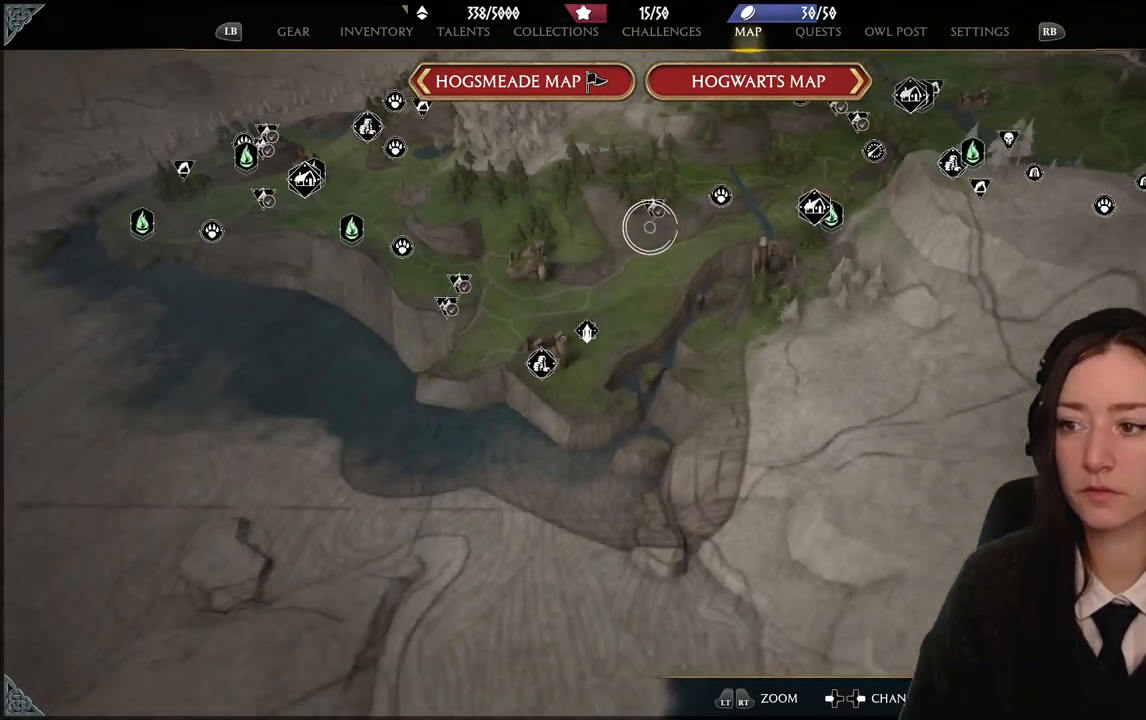
{"buttons": ["L2"], "left_stick": "center", "right_stick": "center", "events": [[134, "right_stick", "center"], [267, "L2", "down"], [434, "L2", "up"], [501, "L2", "down"]]}
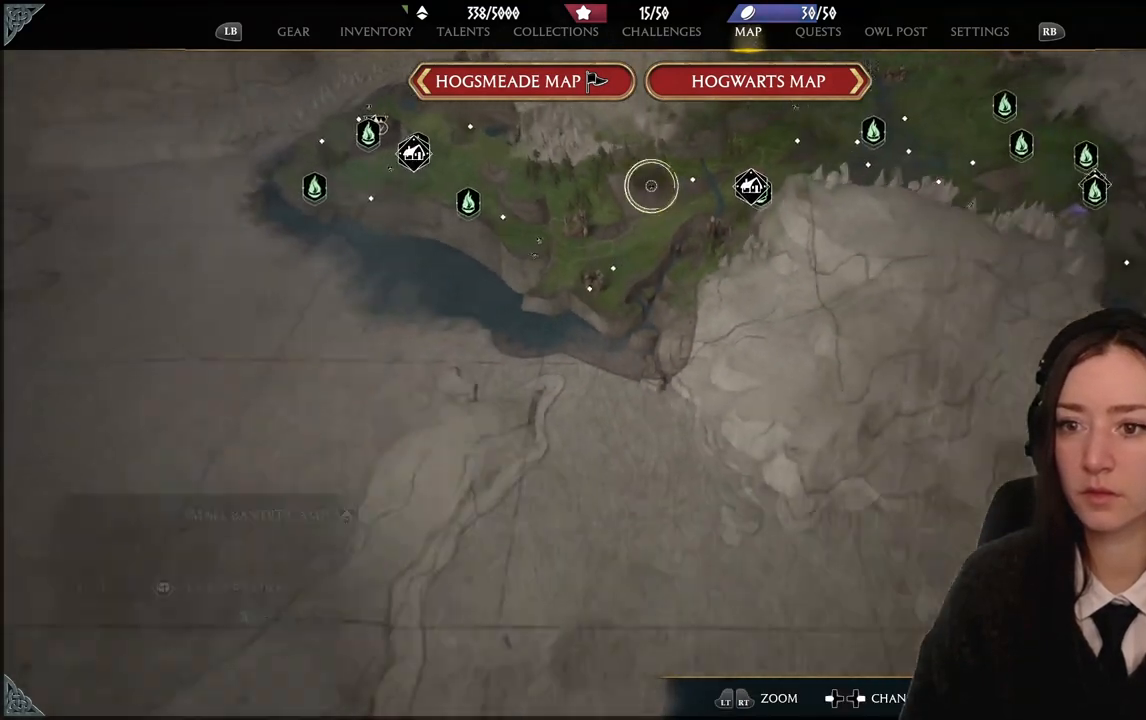
{"buttons": [], "left_stick": "center", "right_stick": "center", "events": [[333, "L2", "up"]]}
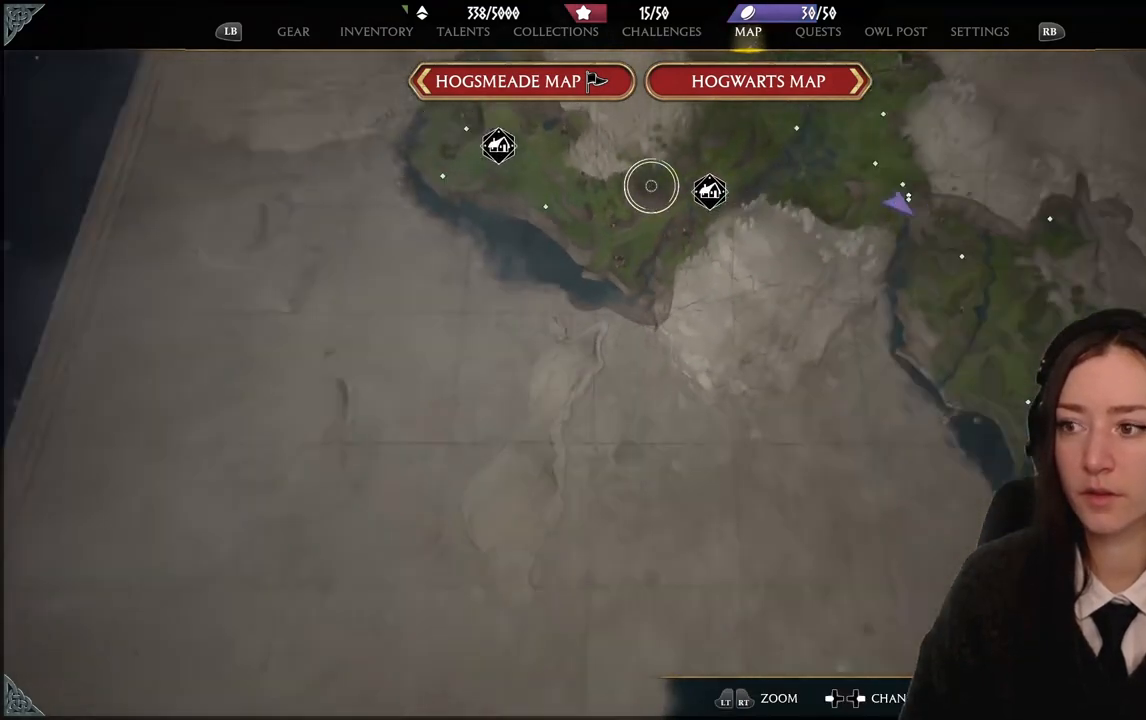
{"buttons": [], "left_stick": "down-right", "right_stick": "center", "events": [[100, "left_stick", "down-right"], [200, "left_stick", "right"], [501, "left_stick", "down-right"]]}
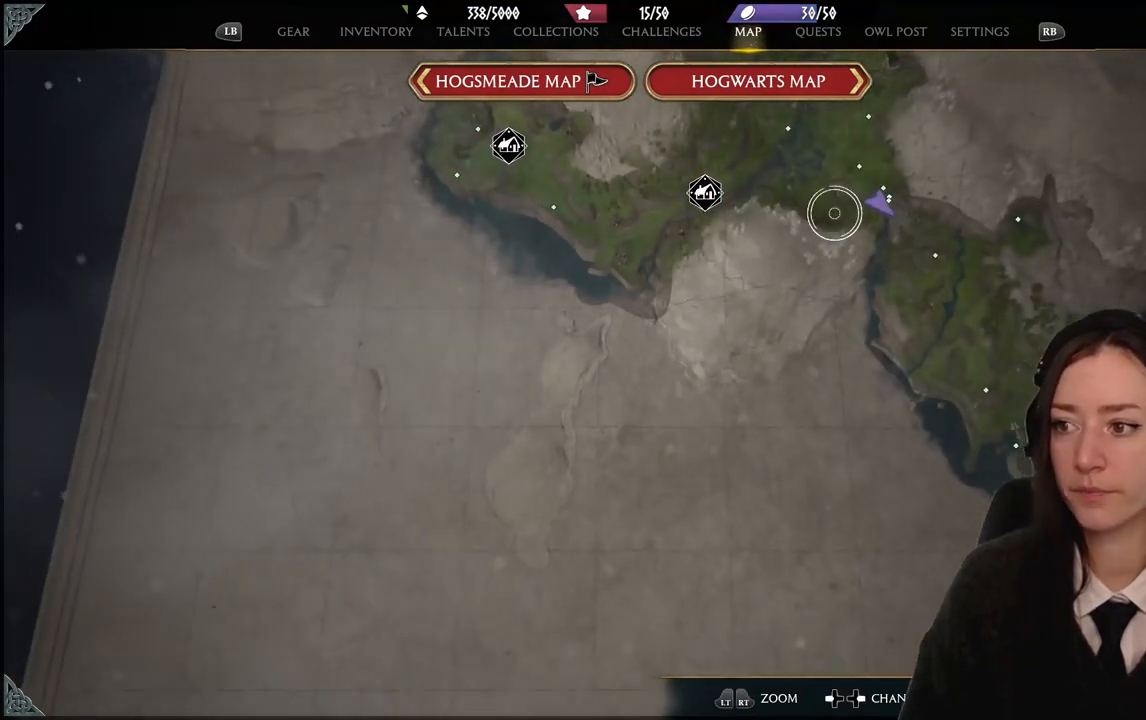
{"buttons": [], "left_stick": "center", "right_stick": "center", "events": [[33, "right_stick", "up"], [233, "left_stick", "down"], [333, "left_stick", "down-left"], [467, "left_stick", "center"], [500, "right_stick", "center"]]}
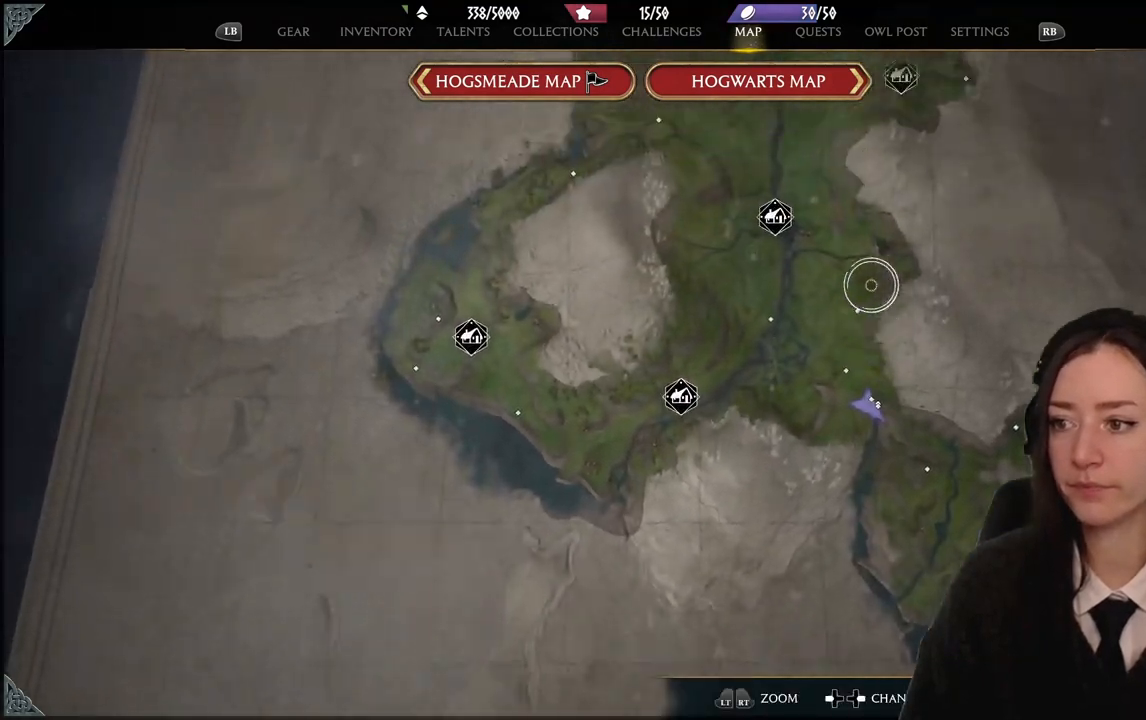
{"buttons": [], "left_stick": "center", "right_stick": "center", "events": [[167, "left_stick", "down"], [167, "right_stick", "down-right"], [434, "left_stick", "center"], [467, "right_stick", "center"]]}
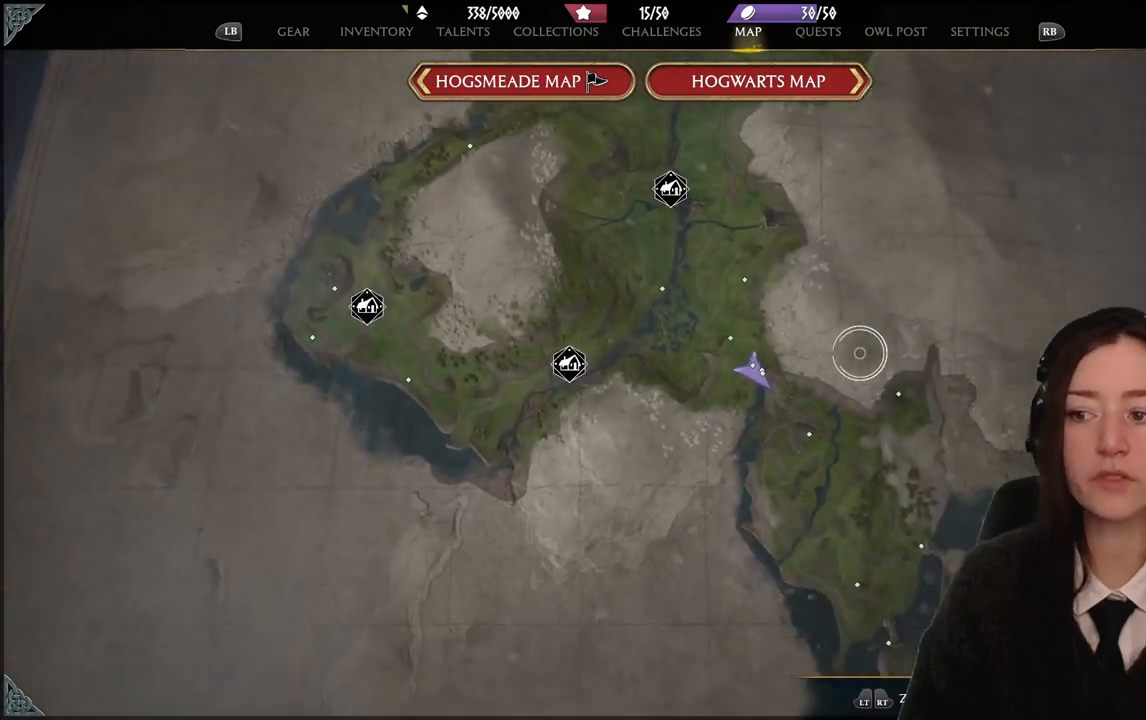
{"buttons": [], "left_stick": "center", "right_stick": "center", "events": [[133, "left_stick", "down"], [333, "left_stick", "center"]]}
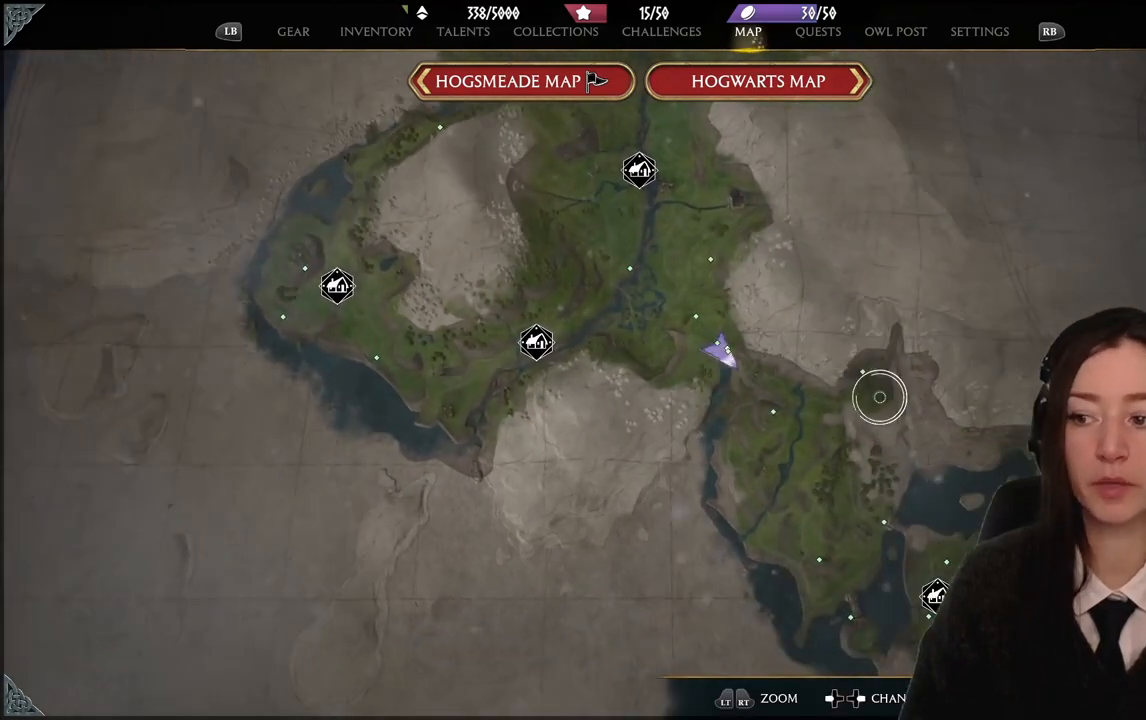
{"buttons": ["R2"], "left_stick": "center", "right_stick": "center", "events": [[67, "R2", "down"], [234, "R2", "up"], [434, "R2", "down"]]}
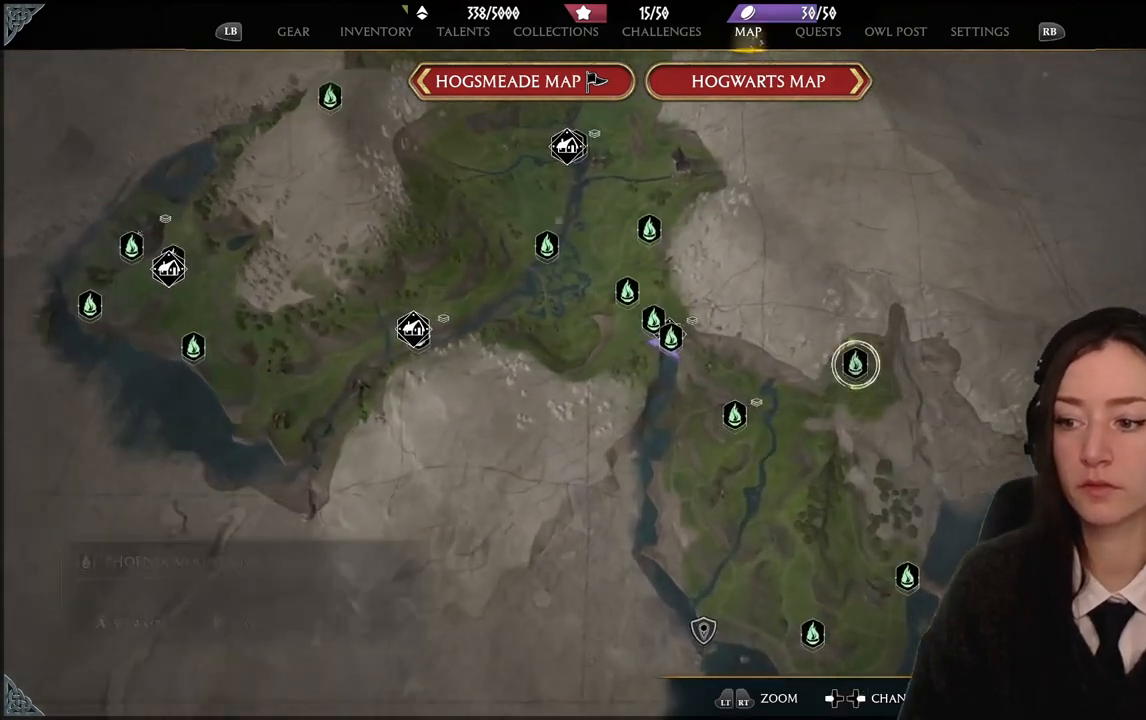
{"buttons": [], "left_stick": "center", "right_stick": "center", "events": [[100, "R2", "up"]]}